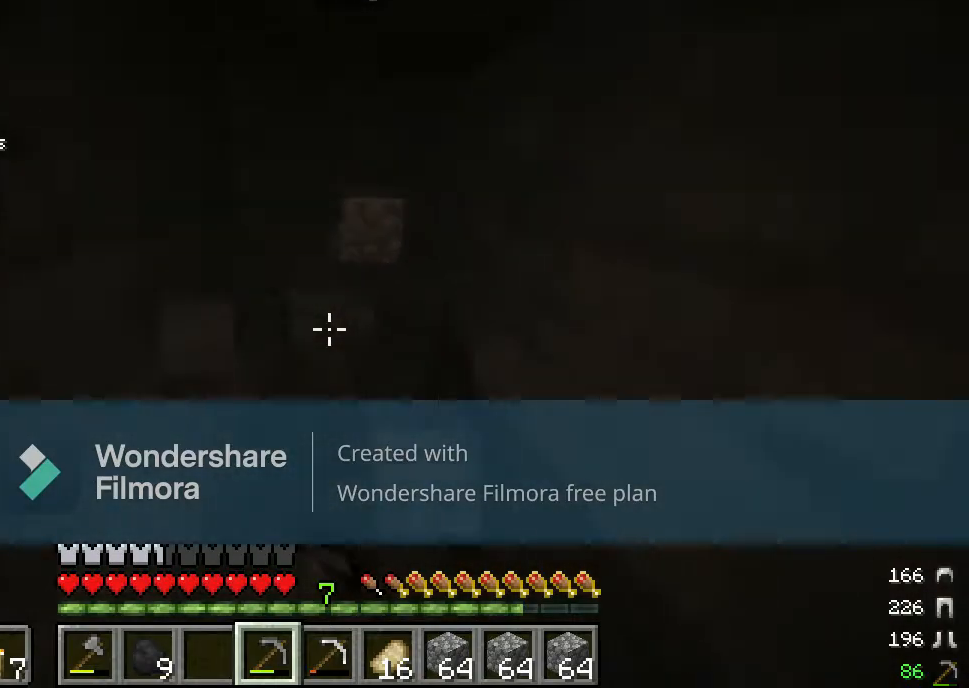
Gameplay with keyboard and mouse; each line is a JSON object with the keys and mouse buttons held at the frame after it. "events" lists presses ("down") and releases ("up") of "a", "d", "s", "w", "mouse_left" and "mouse_right" between this image and that frame as [ms after this image, input, new state], when the widget could be followed in between. "mouse_left", "mouse_right" = the "left", "right" buttons of the "mouse" list. No other keys are recorded. Fast repeated clicks can show as one long hold. Mouse movement is not recorded.
{"keys": [], "mouse": ["left"], "events": [[100, "w", "up"]]}
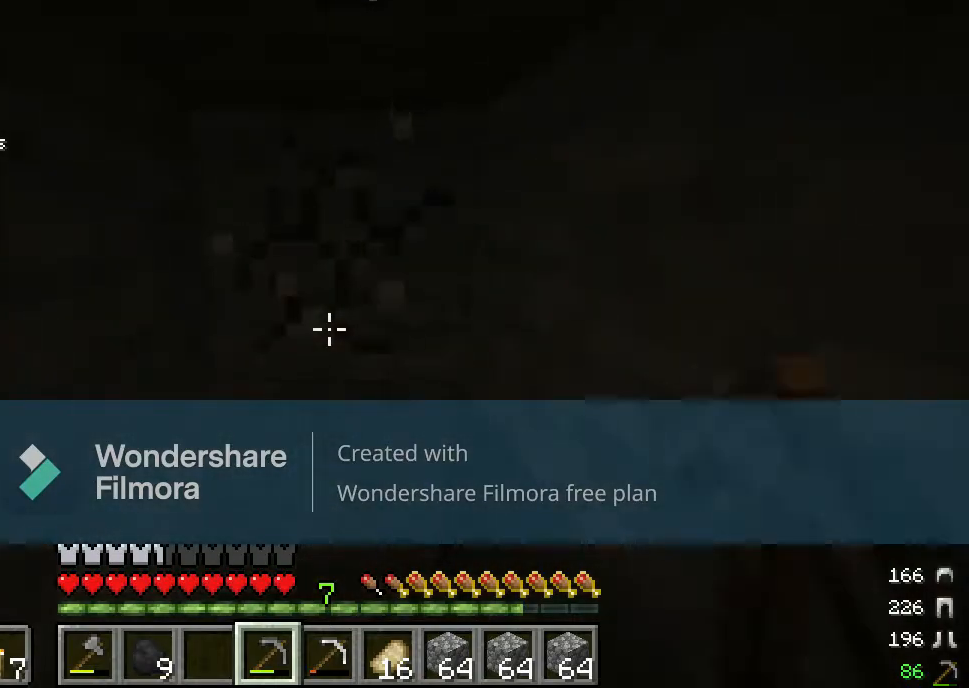
{"keys": [], "mouse": ["left"], "events": []}
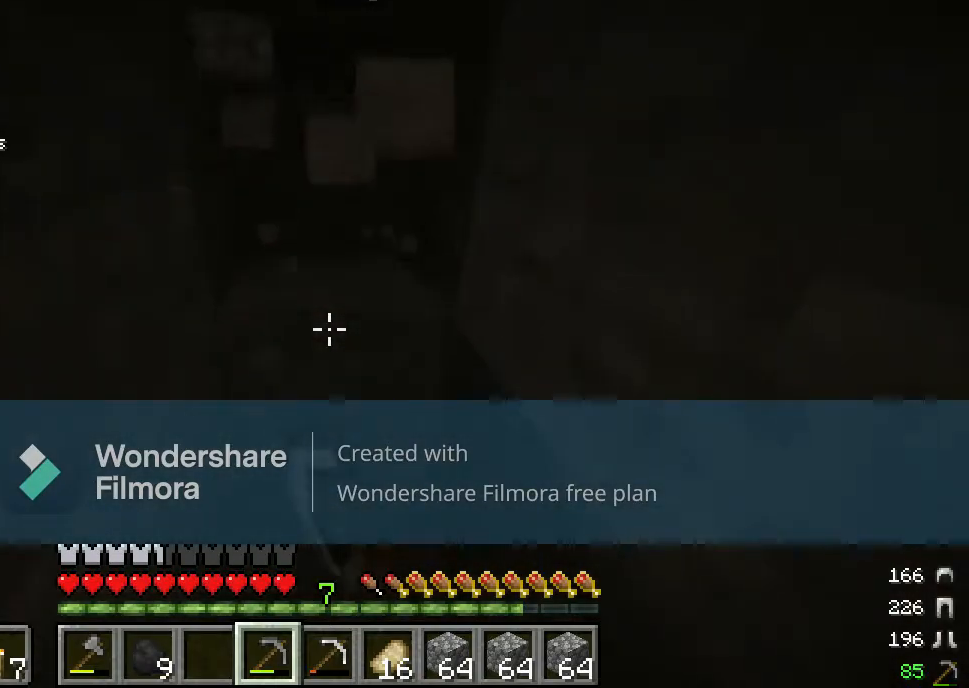
{"keys": [], "mouse": ["left"], "events": []}
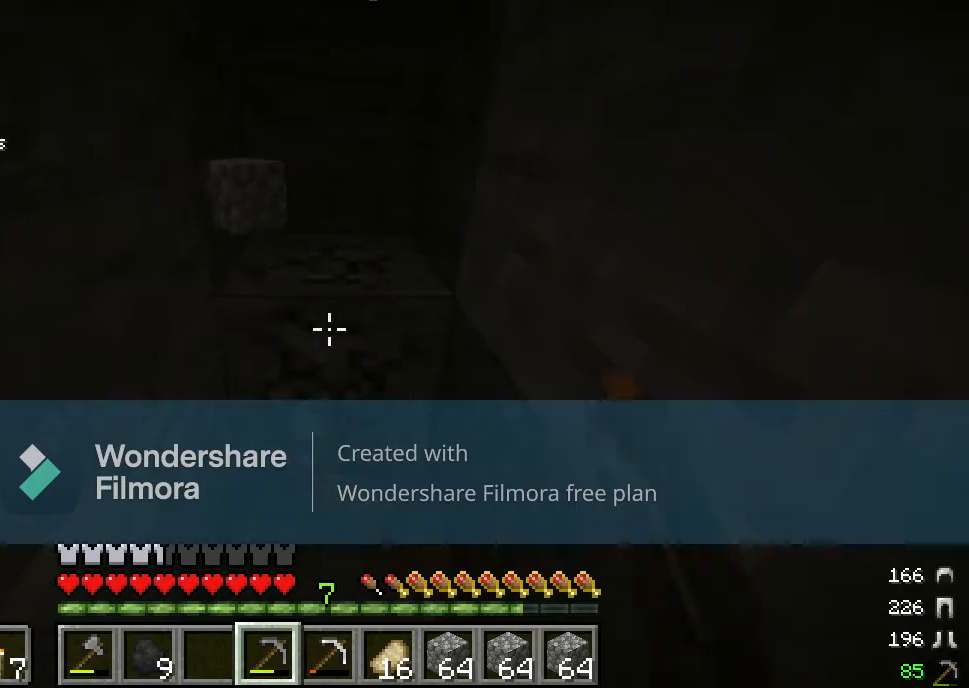
{"keys": ["w"], "mouse": ["left"], "events": [[300, "w", "down"]]}
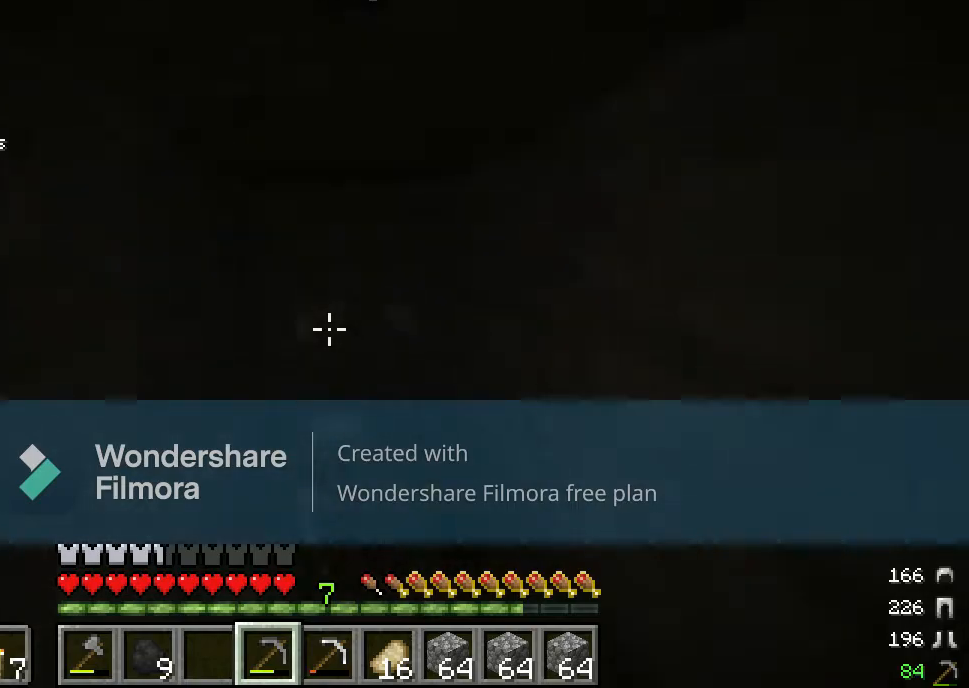
{"keys": [], "mouse": ["left"], "events": [[67, "w", "up"]]}
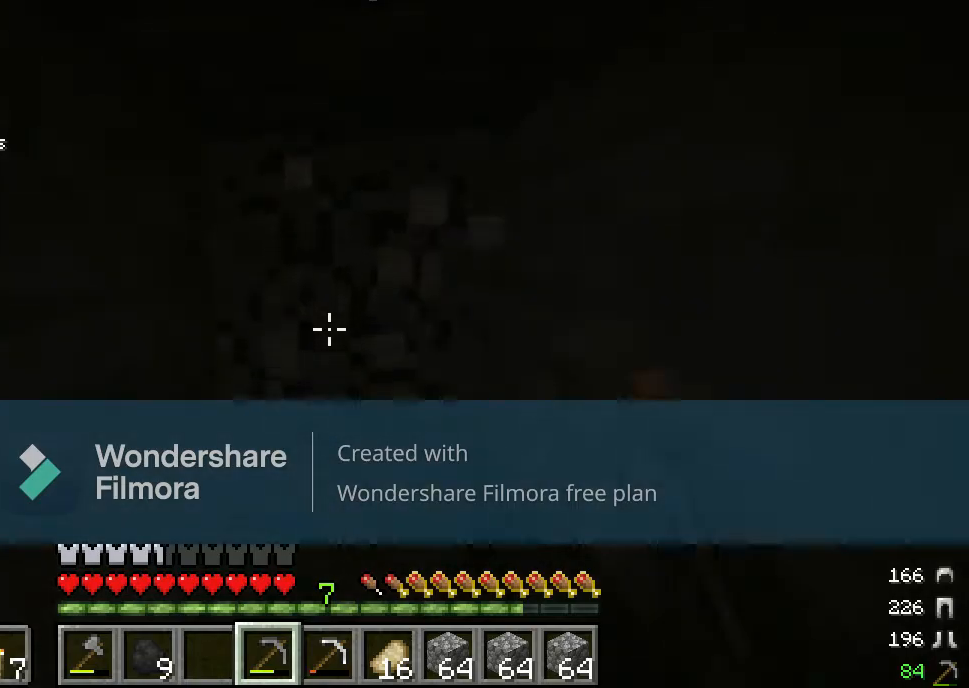
{"keys": [], "mouse": ["left"], "events": []}
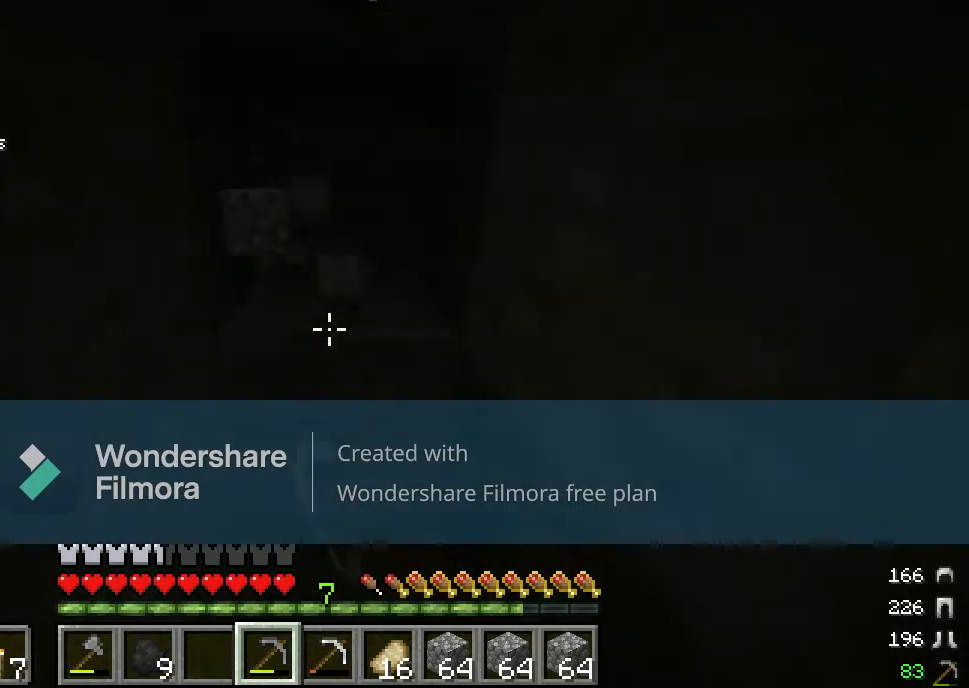
{"keys": [], "mouse": ["left"], "events": []}
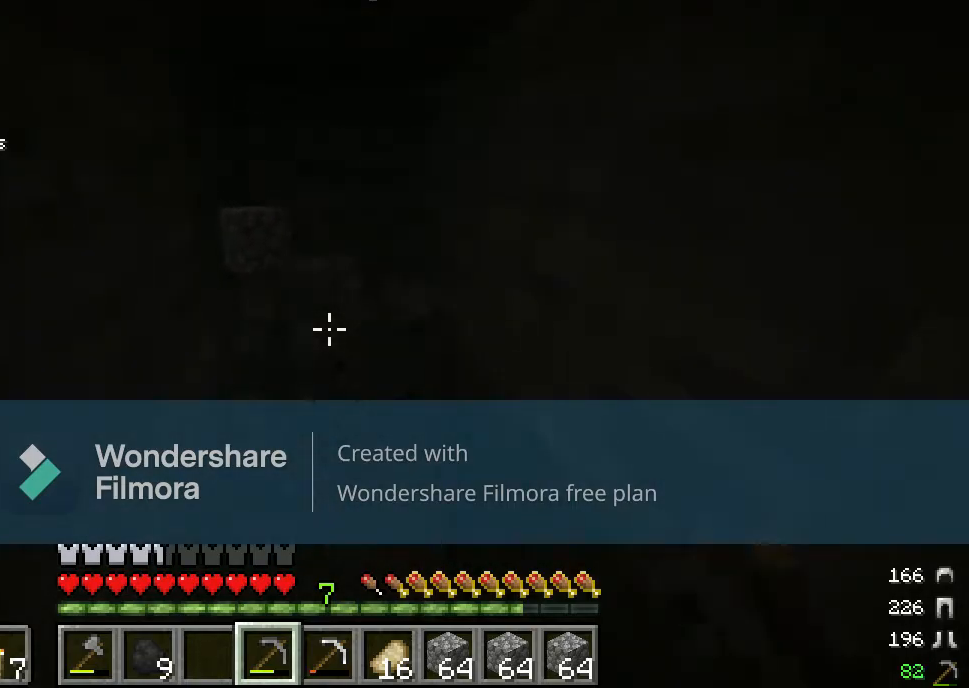
{"keys": [], "mouse": ["left"], "events": [[67, "w", "down"], [367, "w", "up"]]}
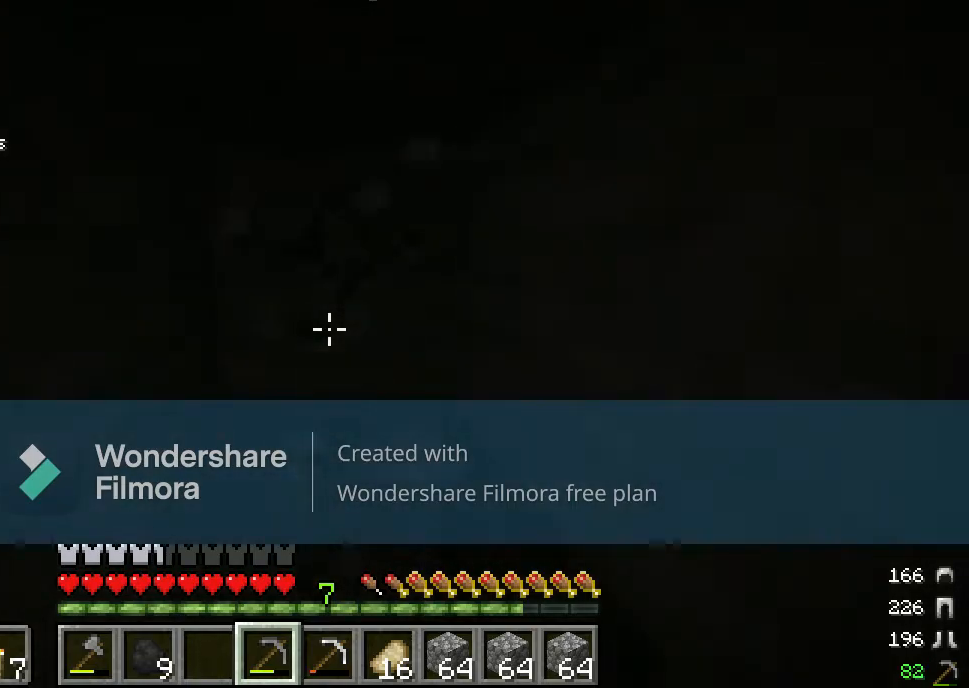
{"keys": [], "mouse": ["left"], "events": []}
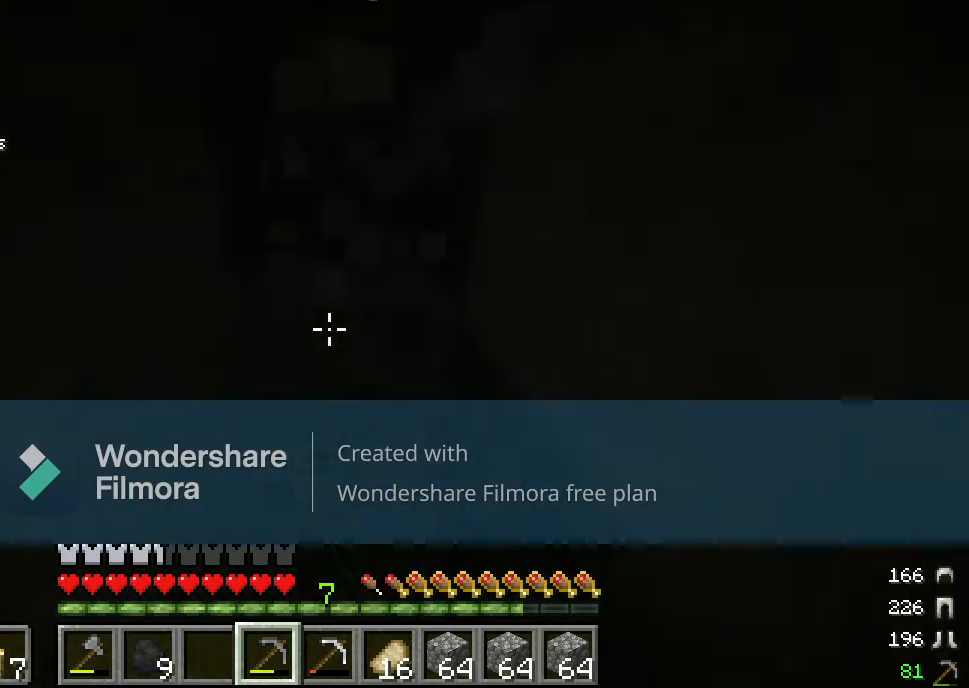
{"keys": [], "mouse": ["left"], "events": []}
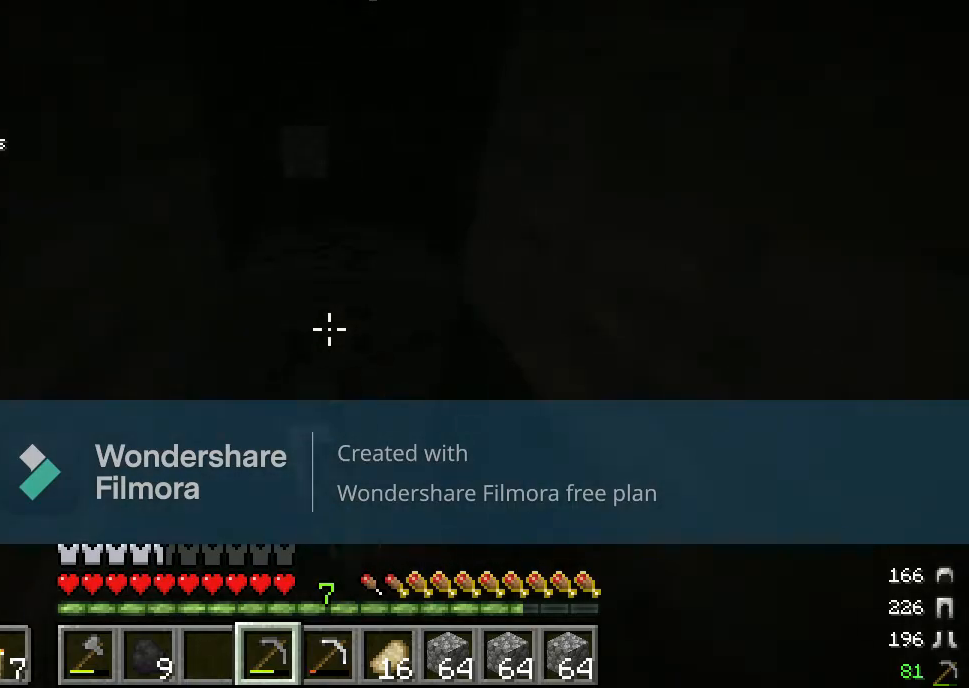
{"keys": ["w"], "mouse": ["left"], "events": [[300, "w", "down"]]}
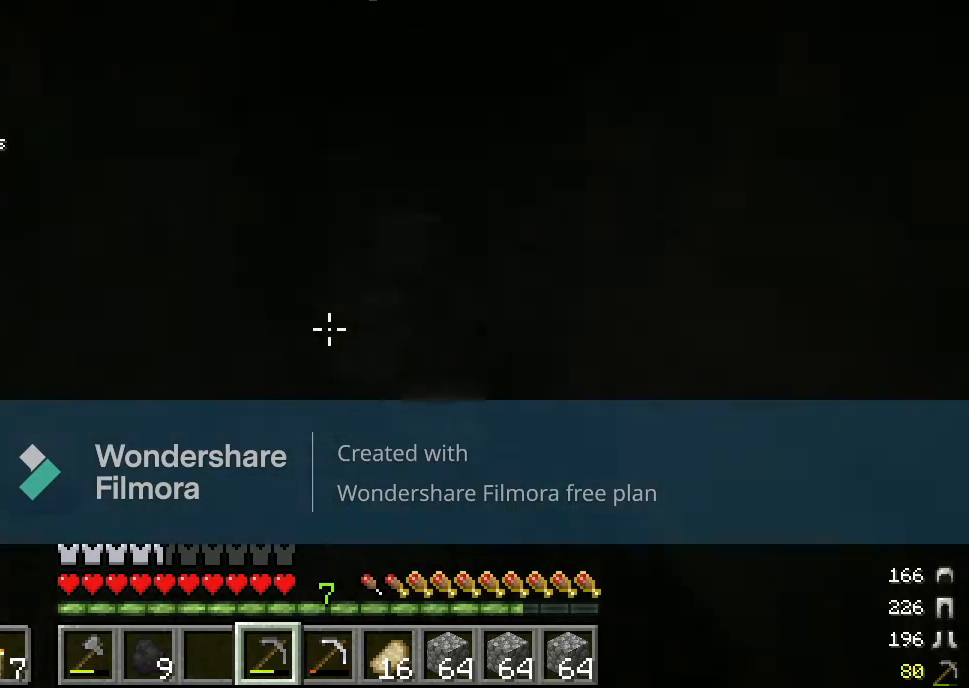
{"keys": [], "mouse": [], "events": [[50, "d", "down"], [50, "mouse_left", "up"], [283, "d", "up"], [283, "w", "up"]]}
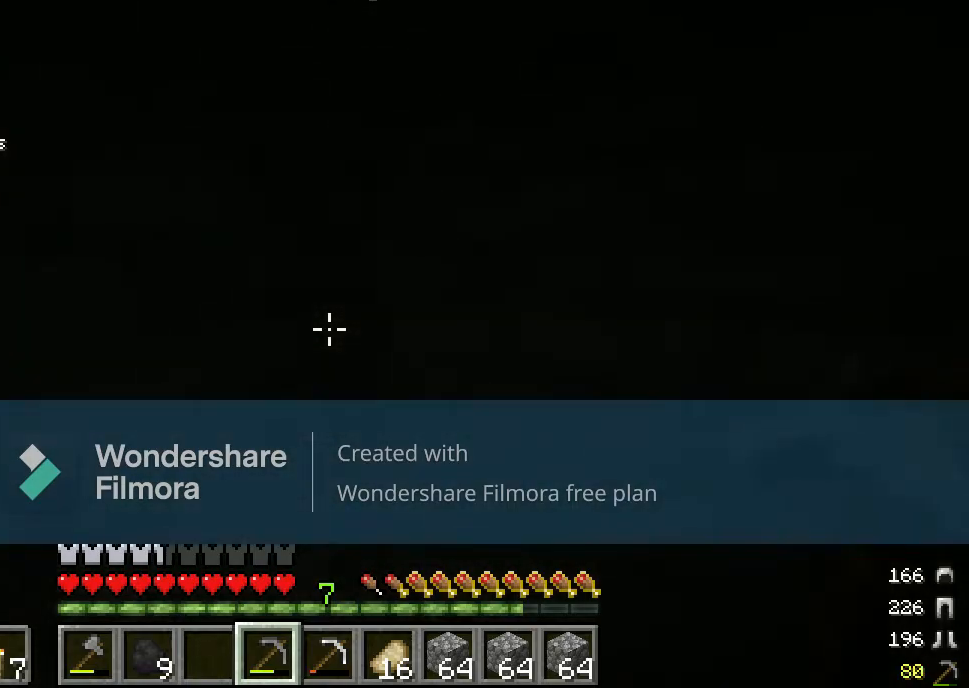
{"keys": [], "mouse": ["right"], "events": [[300, "mouse_right", "down"]]}
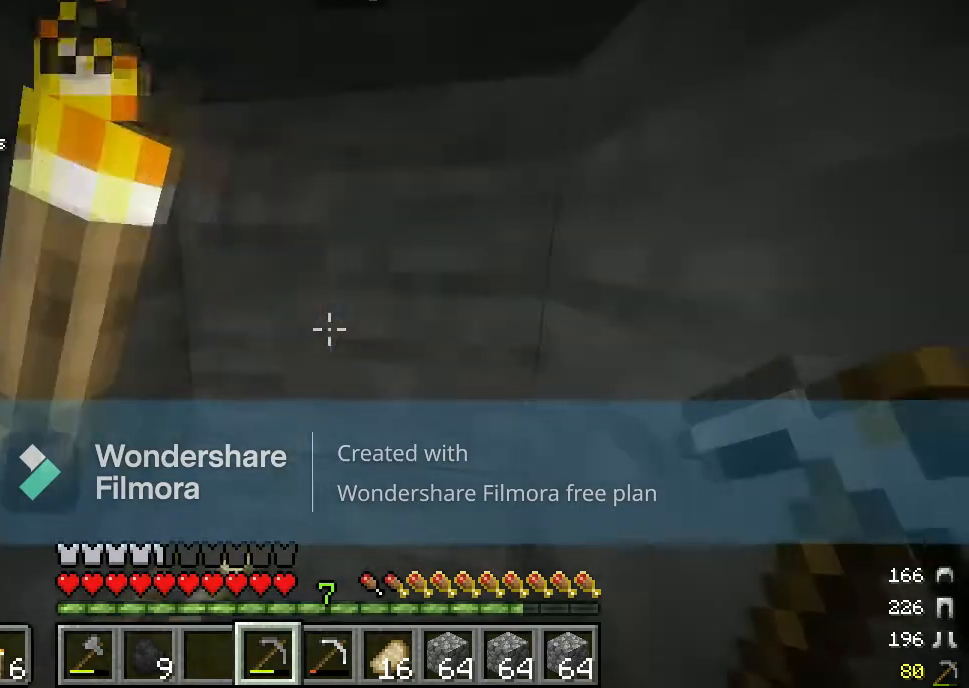
{"keys": [], "mouse": ["left"], "events": [[17, "mouse_right", "up"], [250, "mouse_left", "down"]]}
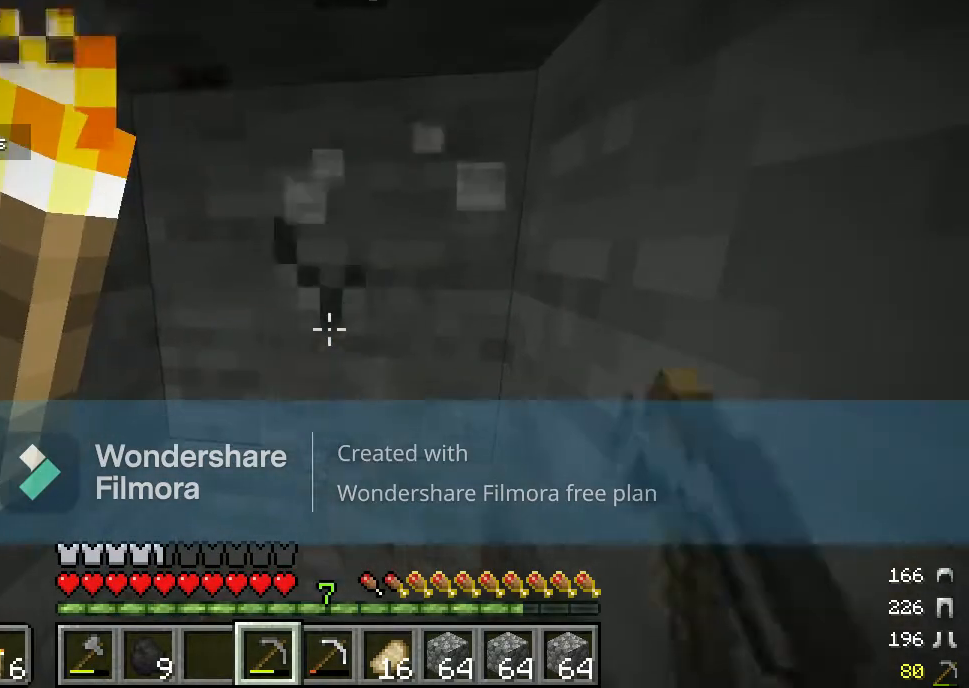
{"keys": [], "mouse": ["left"], "events": []}
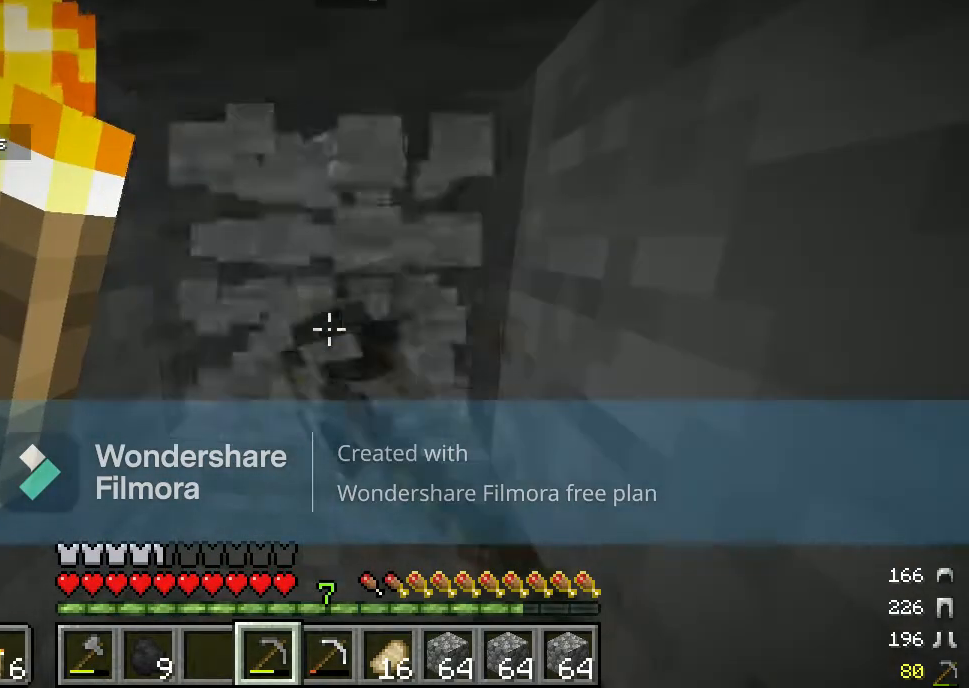
{"keys": [], "mouse": ["left"], "events": []}
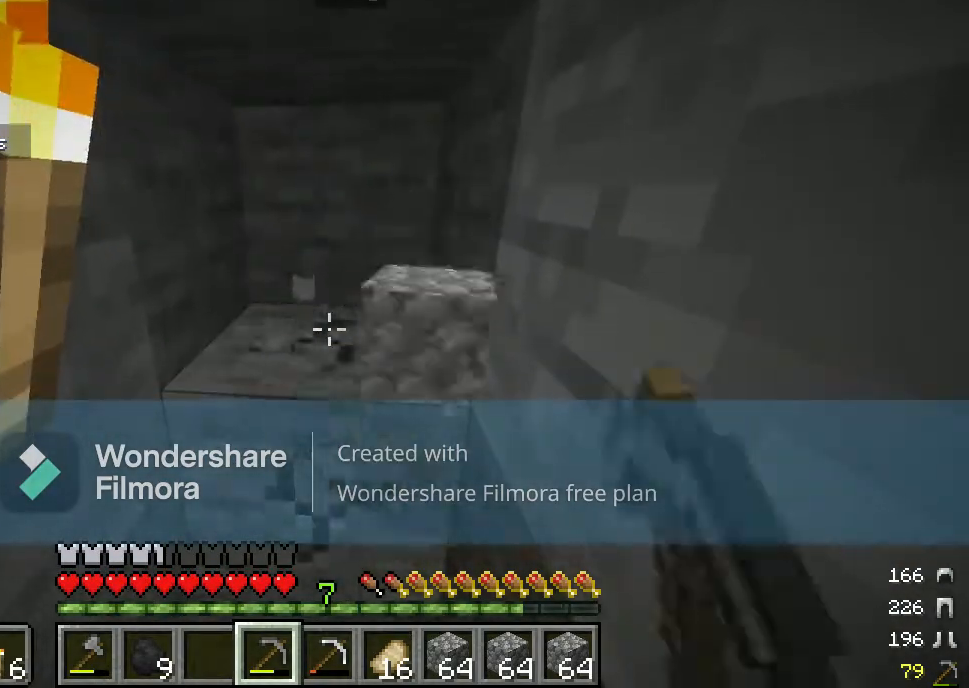
{"keys": [], "mouse": ["left"], "events": []}
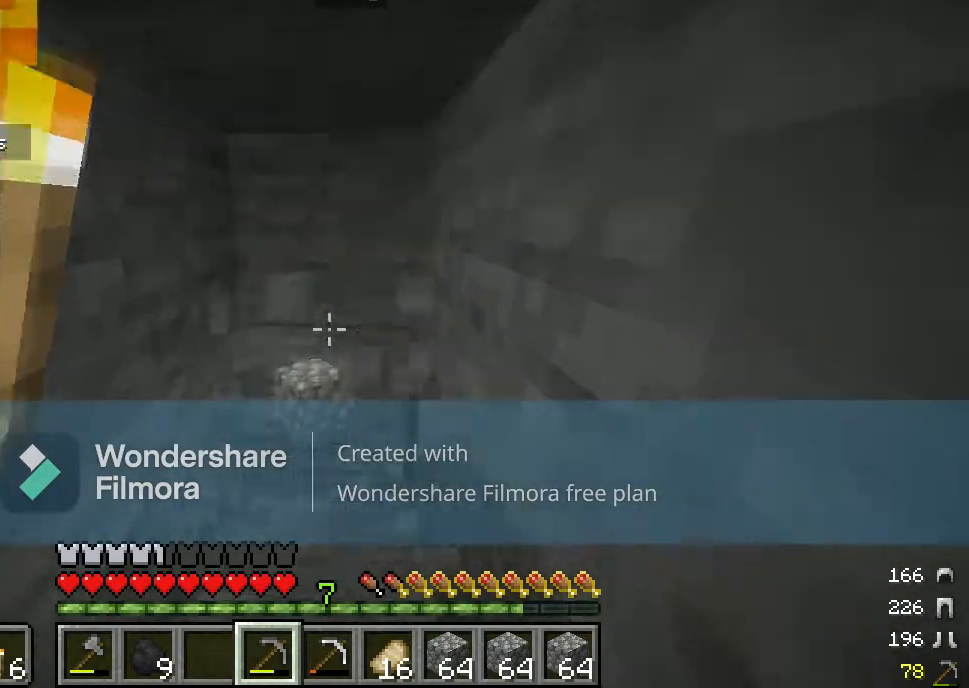
{"keys": [], "mouse": ["left"], "events": [[67, "w", "down"], [233, "w", "up"]]}
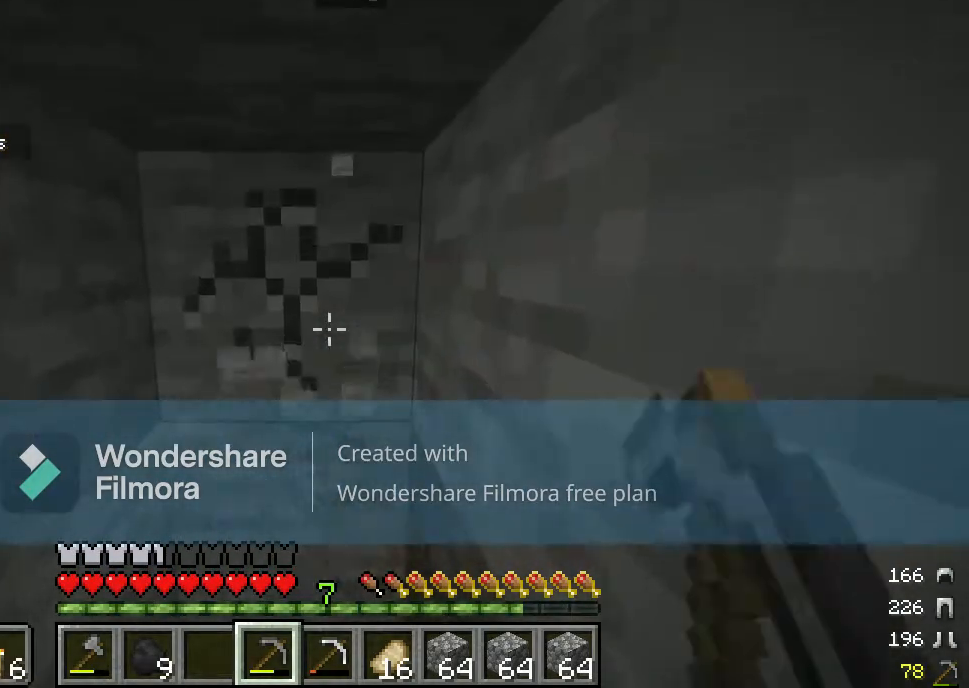
{"keys": [], "mouse": ["left"], "events": []}
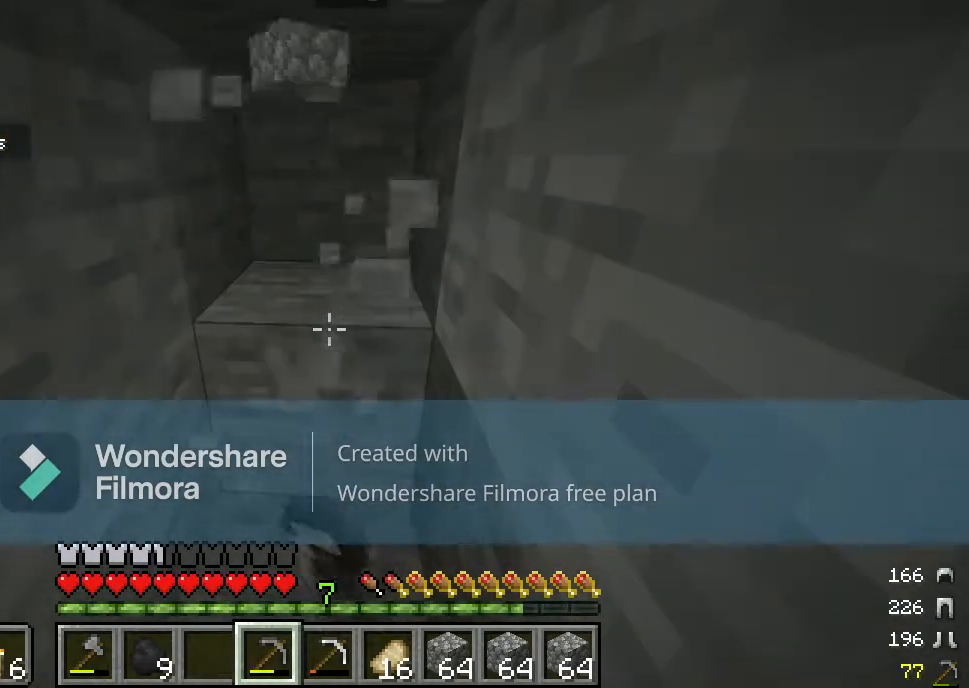
{"keys": [], "mouse": ["left"], "events": []}
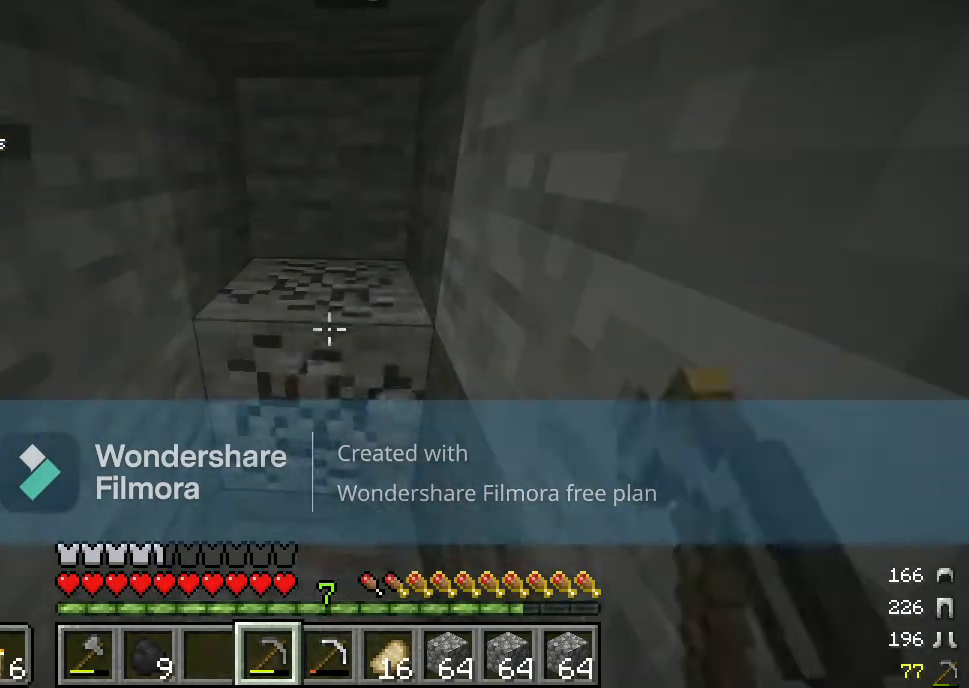
{"keys": [], "mouse": ["left"], "events": [[100, "w", "down"], [433, "w", "up"]]}
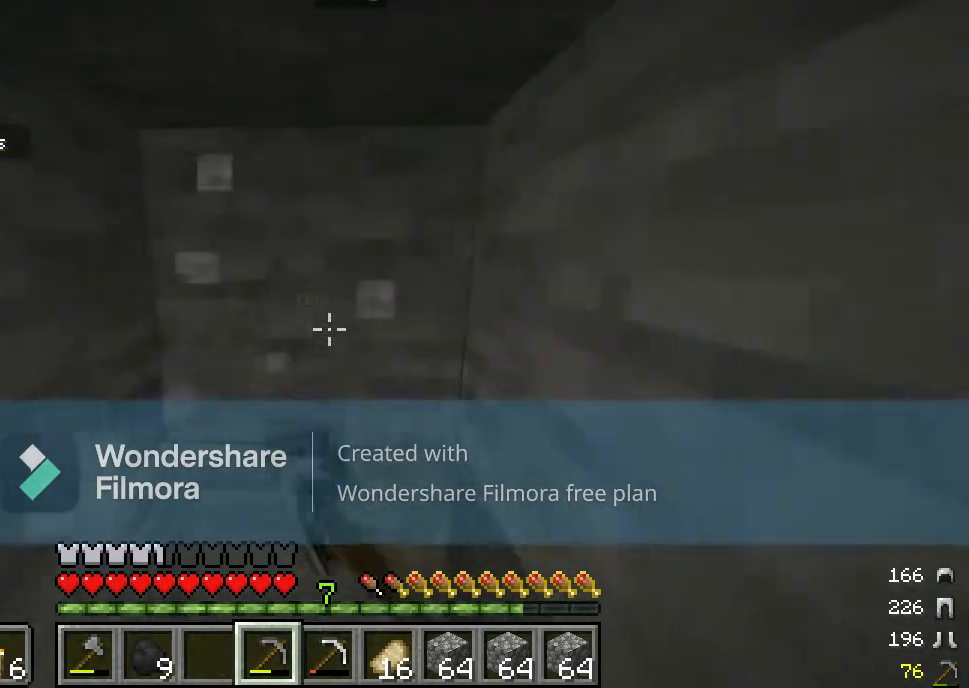
{"keys": [], "mouse": ["left"], "events": []}
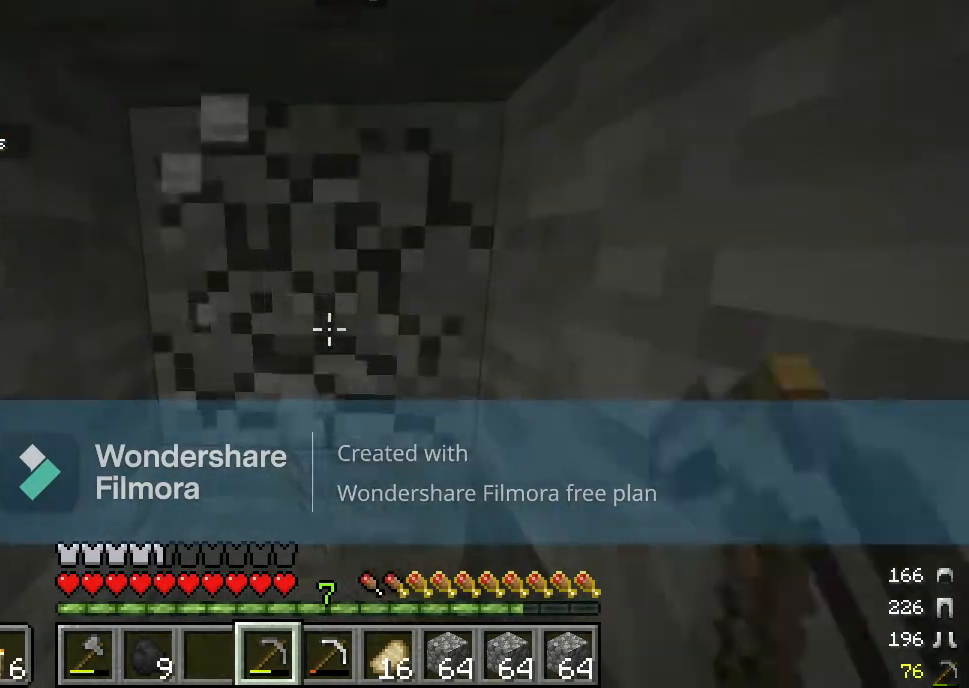
{"keys": [], "mouse": ["left"], "events": []}
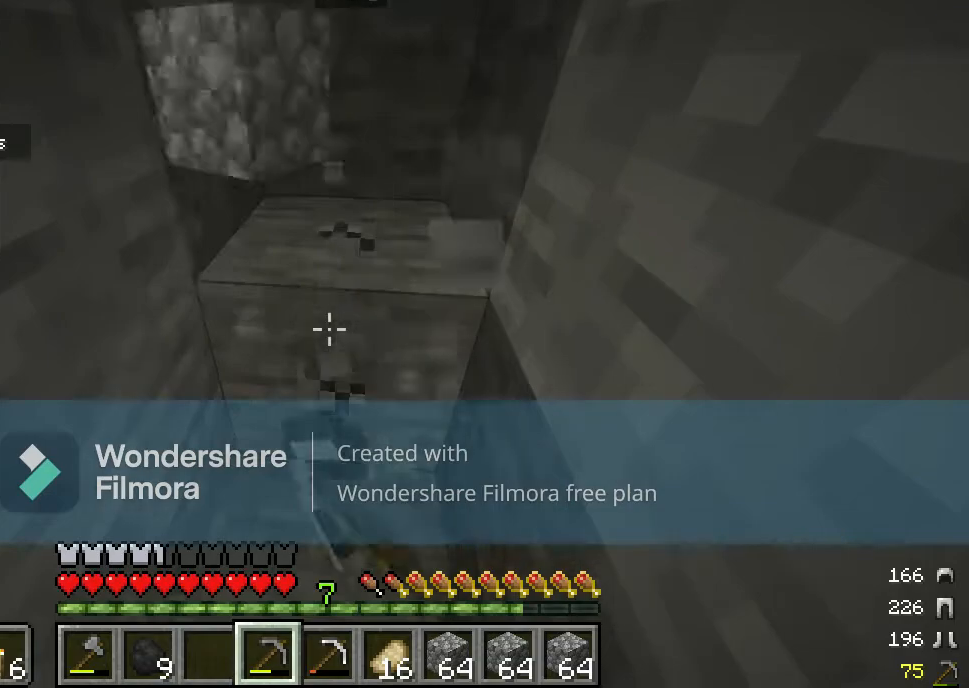
{"keys": [], "mouse": ["left"], "events": []}
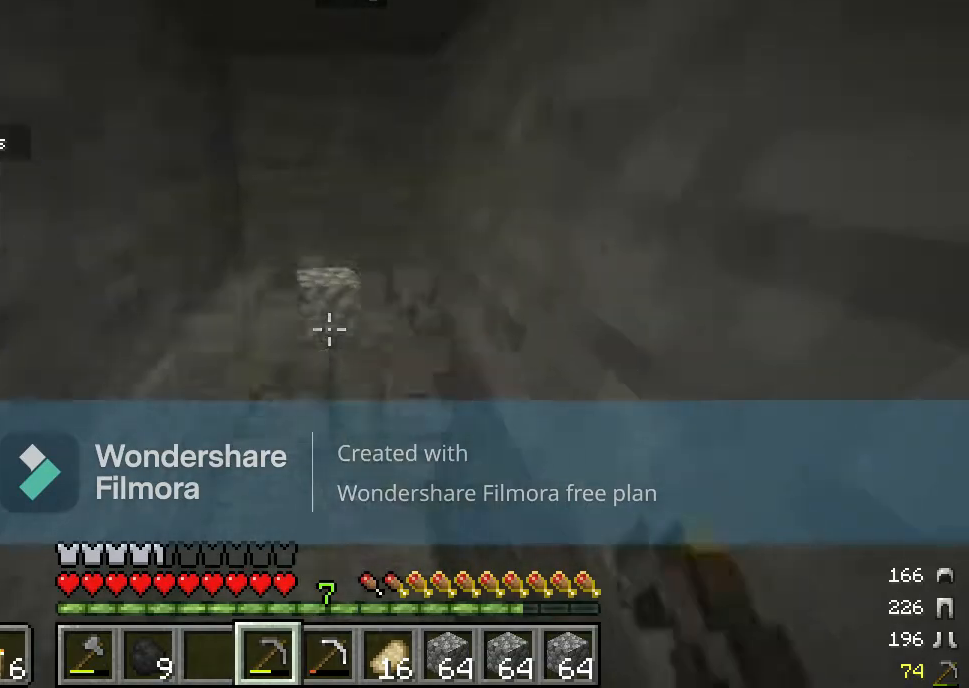
{"keys": [], "mouse": ["left"], "events": [[17, "w", "down"], [233, "w", "up"]]}
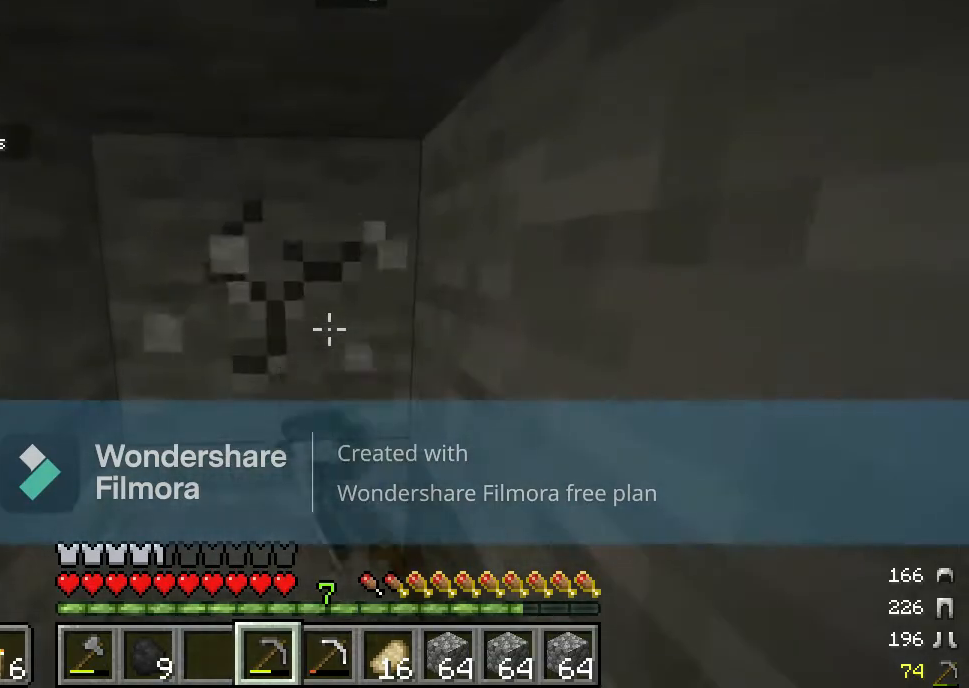
{"keys": [], "mouse": ["left"], "events": []}
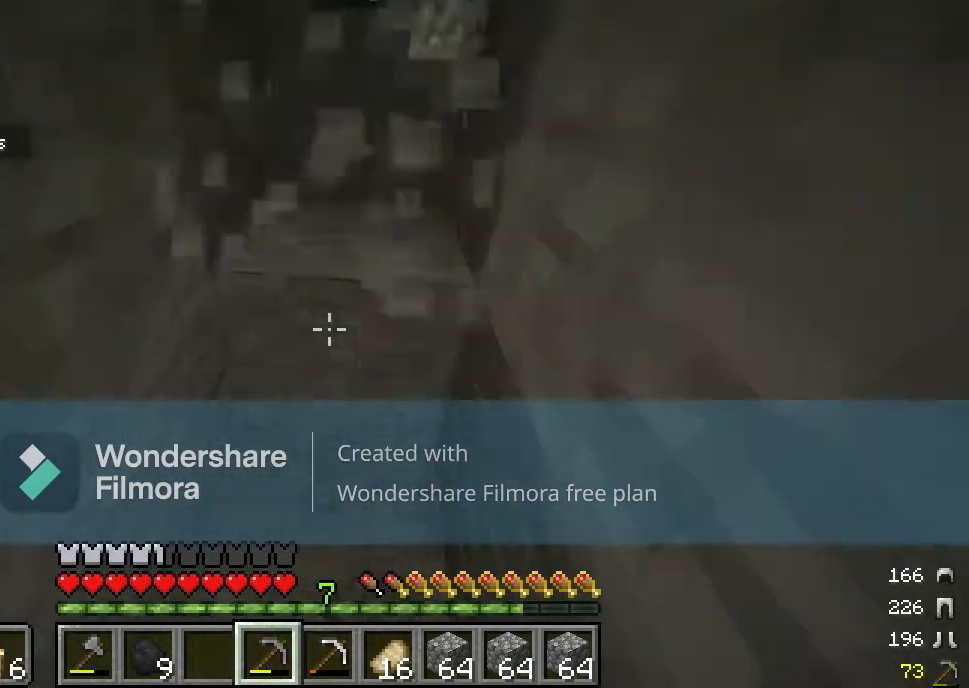
{"keys": [], "mouse": ["left"], "events": []}
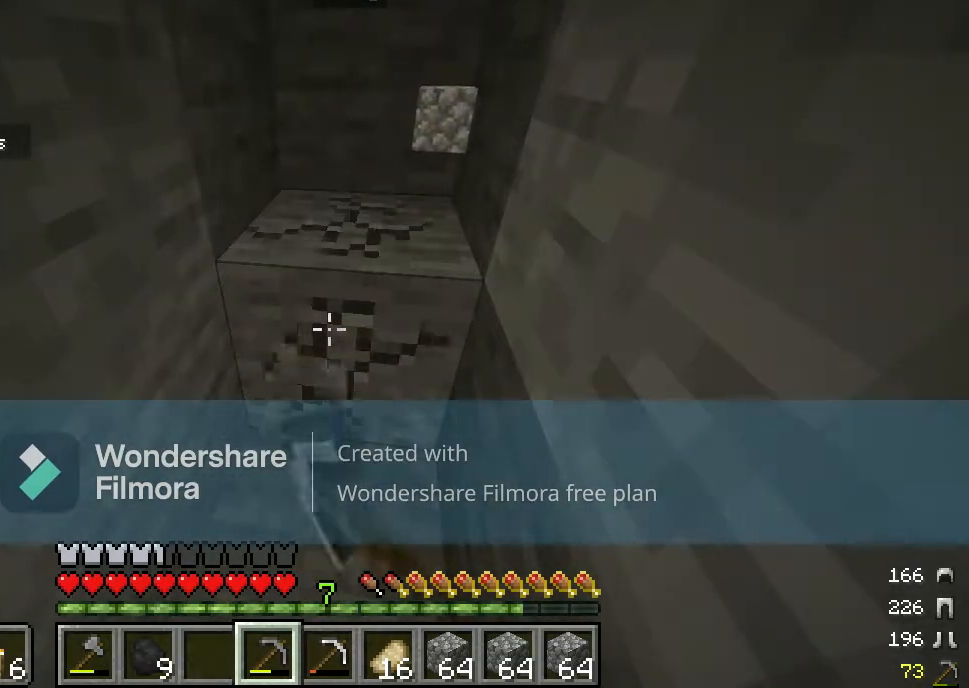
{"keys": ["w"], "mouse": ["left"], "events": [[317, "w", "down"]]}
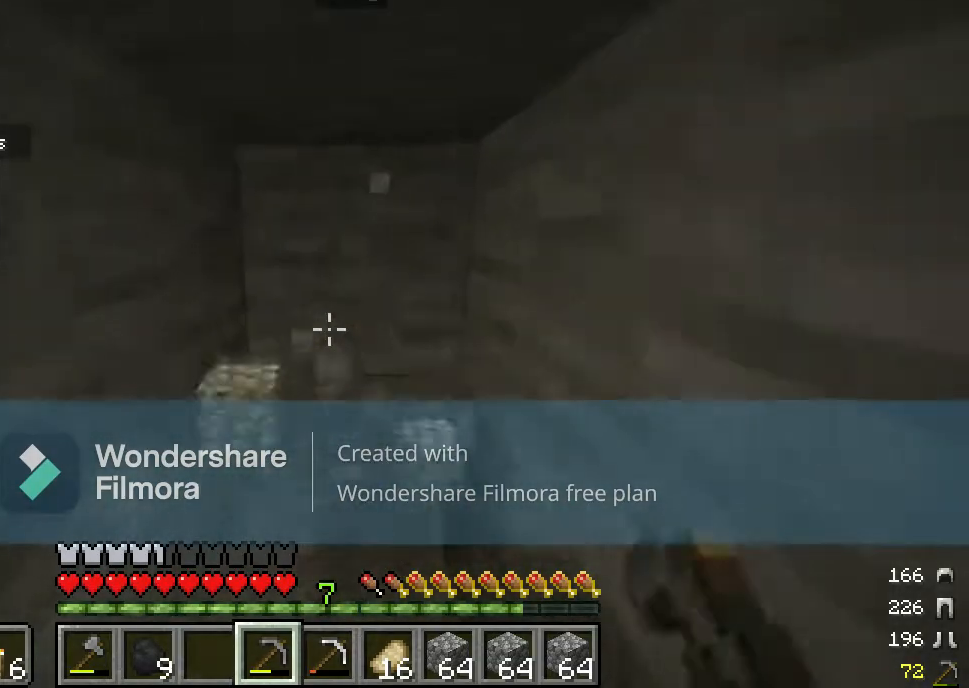
{"keys": [], "mouse": ["left"], "events": [[50, "w", "up"]]}
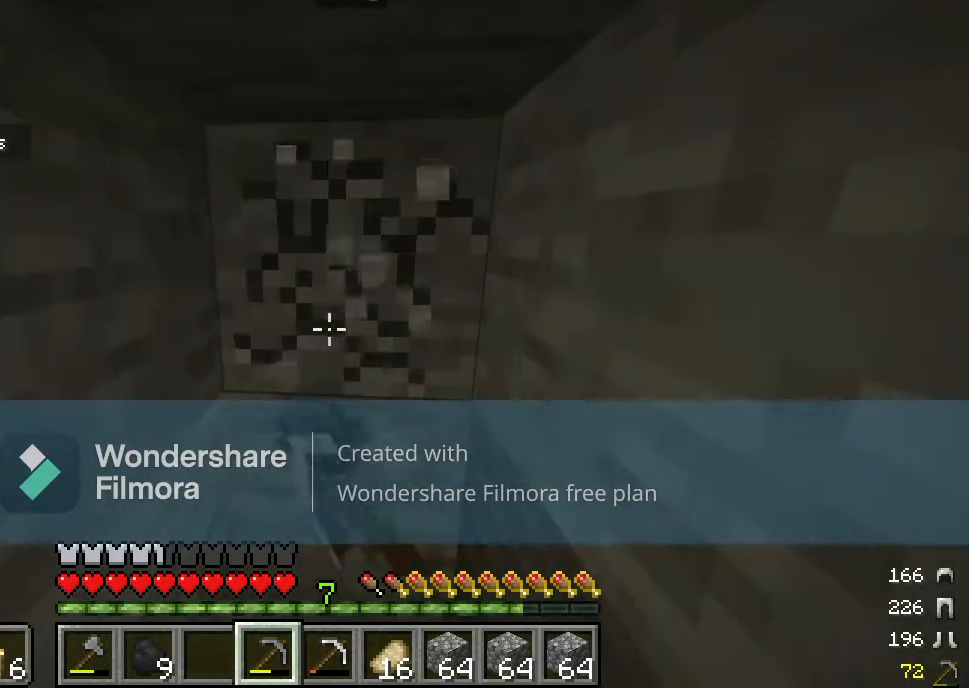
{"keys": [], "mouse": ["left"], "events": []}